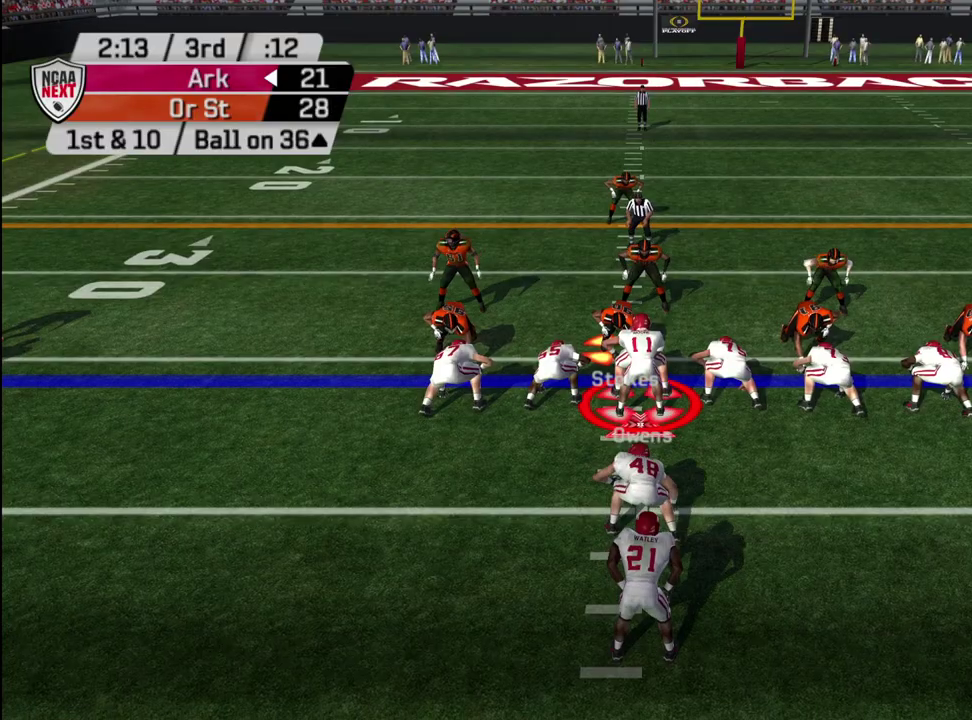
Gameplay with a controller (PlayStation layout); each line is a JSON object with the inputs held at the frame after it (dt_ms = milliseconds from this image to that frame). "events" lists button and stick changes between this image and that frame as [ms after this image, input, new state], when the widget could be followed in between. Not read: L1.
{"dt_ms": 700, "buttons": [], "left_stick": "down-left", "right_stick": "right", "events": [[233, "left_stick", "down"], [283, "right_stick", "right"], [400, "left_stick", "down-right"], [467, "left_stick", "down"], [650, "left_stick", "down-left"]]}
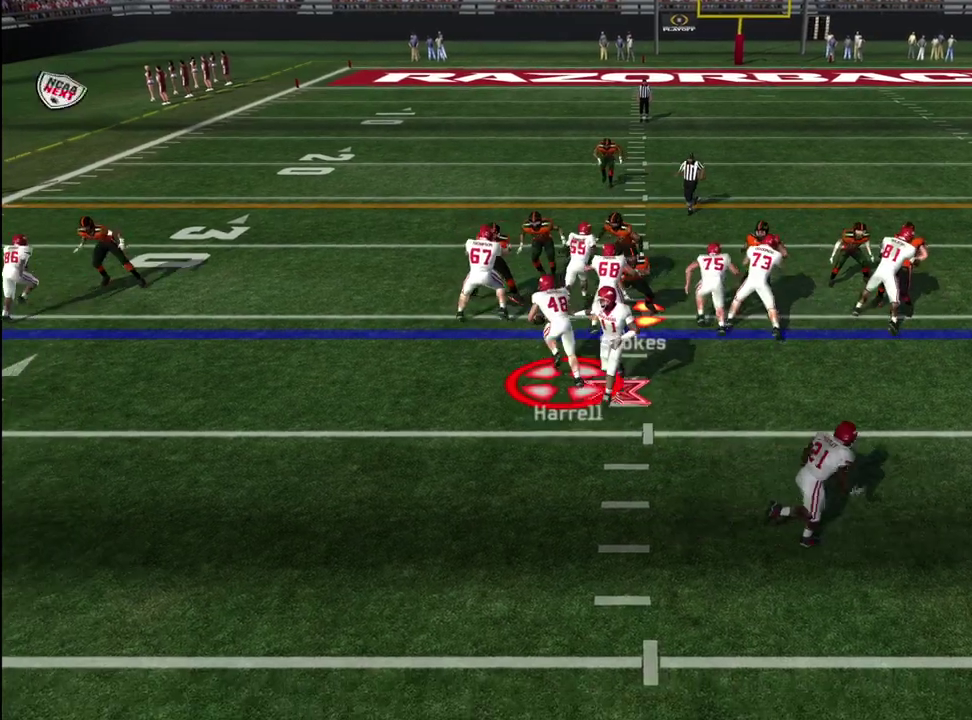
{"dt_ms": 600, "buttons": ["CROSS"], "left_stick": "up-left", "right_stick": "center", "events": [[17, "right_stick", "center"], [133, "left_stick", "left"], [400, "left_stick", "up-left"], [467, "CROSS", "down"]]}
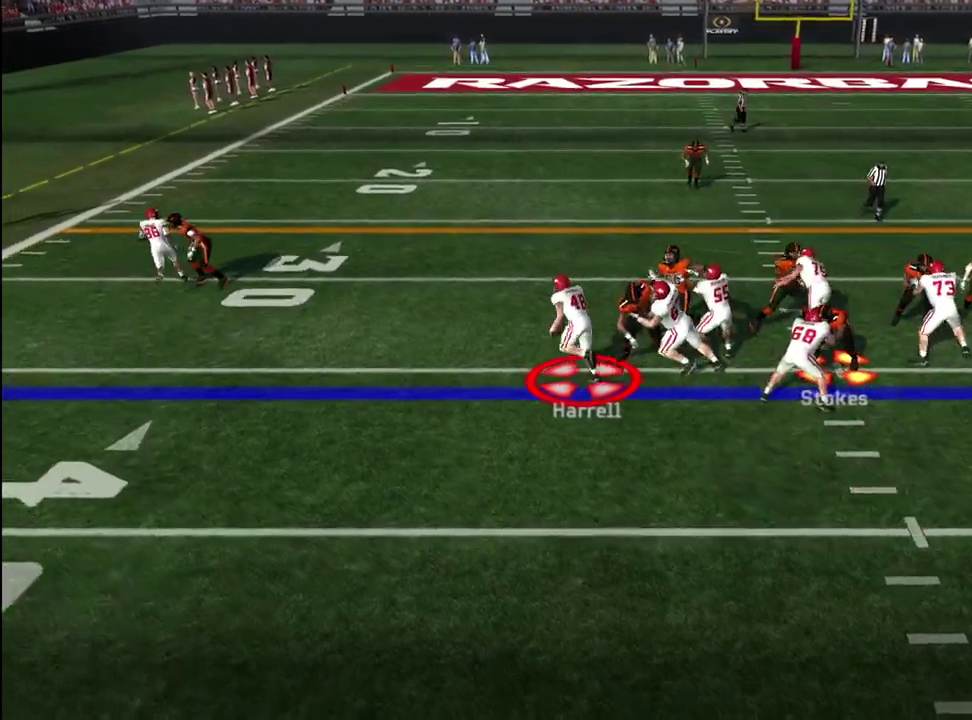
{"dt_ms": 600, "buttons": ["CROSS"], "left_stick": "up-left", "right_stick": "center", "events": []}
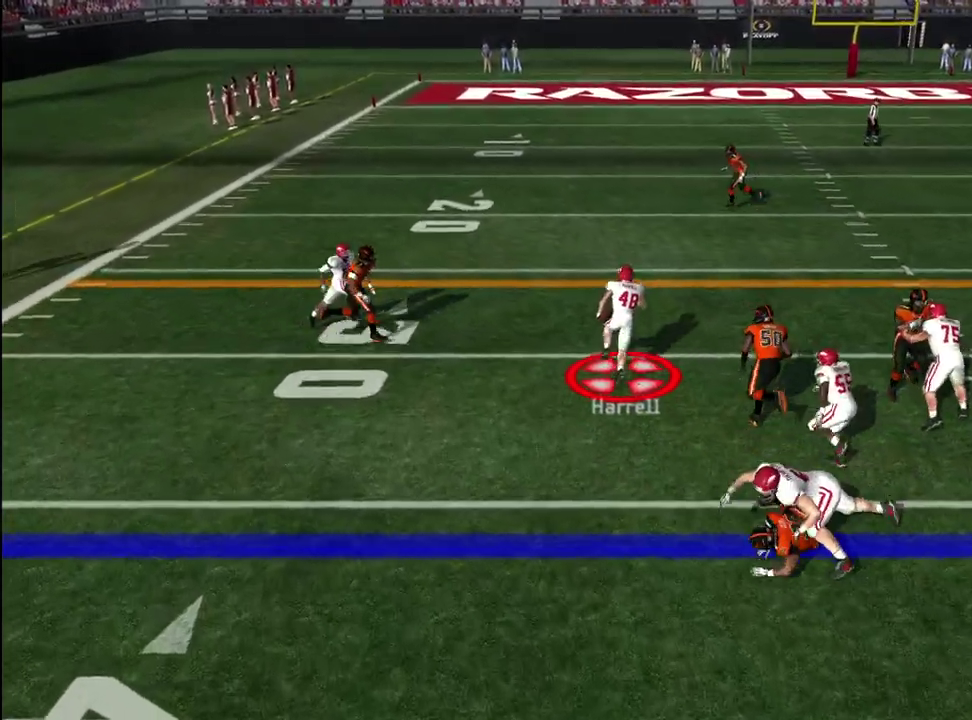
{"dt_ms": 300, "buttons": ["CROSS"], "left_stick": "up-left", "right_stick": "center", "events": []}
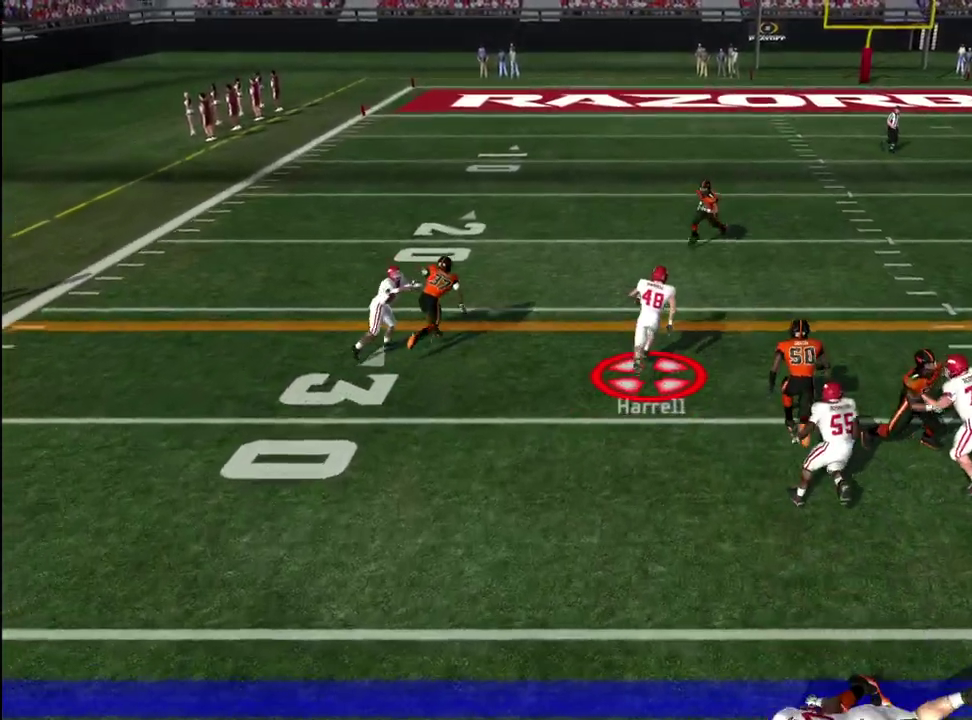
{"dt_ms": 300, "buttons": ["CROSS"], "left_stick": "up-left", "right_stick": "center", "events": []}
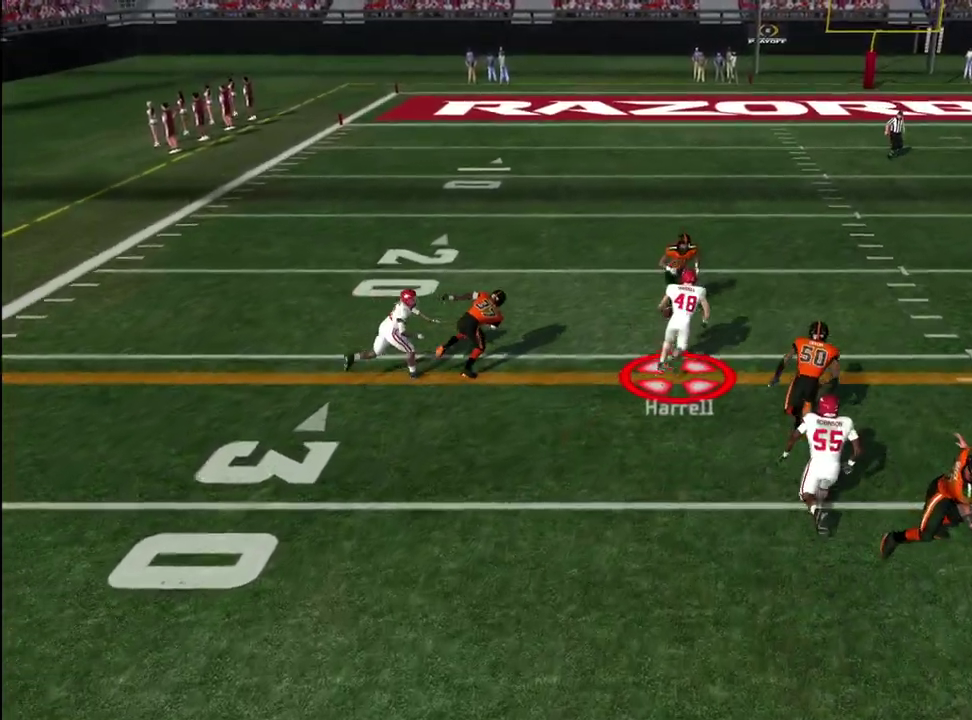
{"dt_ms": 600, "buttons": ["CROSS"], "left_stick": "up-left", "right_stick": "center", "events": []}
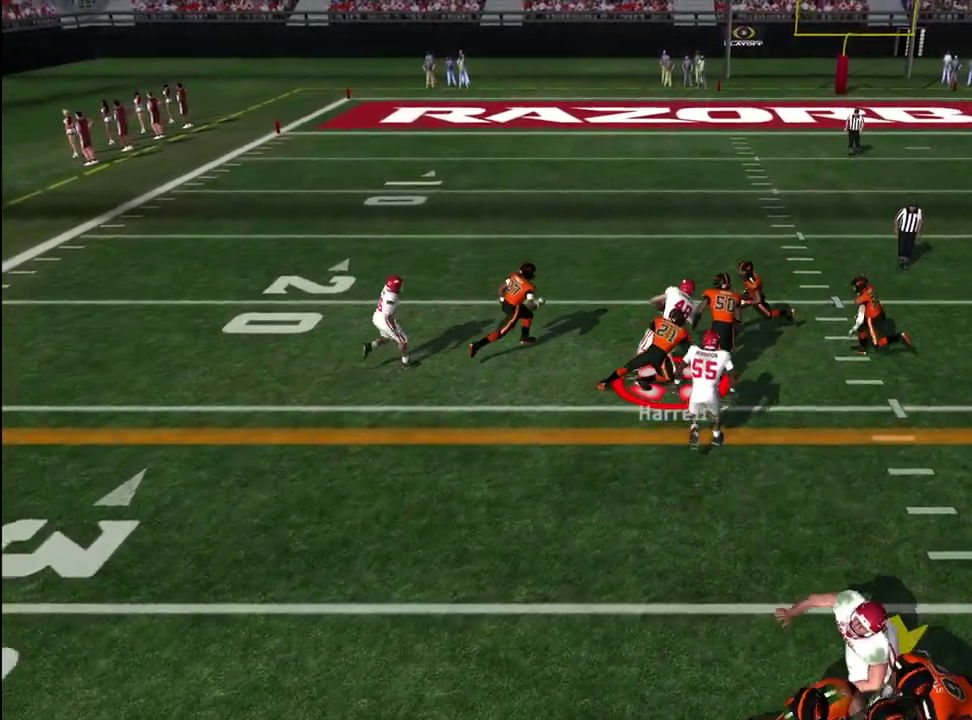
{"dt_ms": 600, "buttons": [], "left_stick": "up", "right_stick": "center", "events": [[350, "CROSS", "up"], [483, "left_stick", "up"]]}
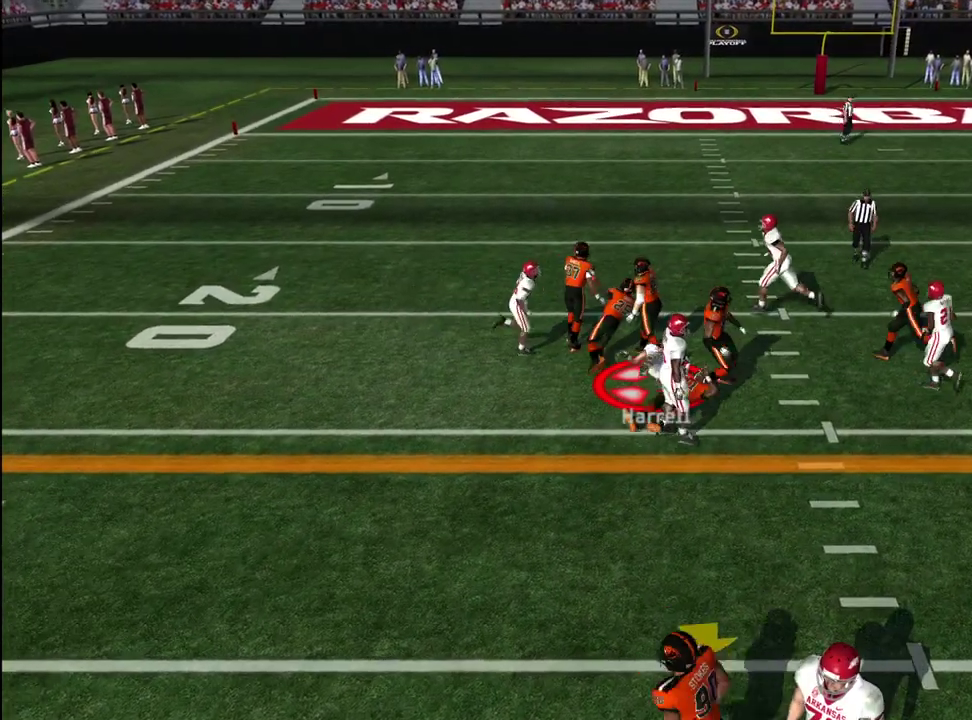
{"dt_ms": 700, "buttons": ["CROSS"], "left_stick": "center", "right_stick": "center", "events": [[517, "left_stick", "center"], [567, "CROSS", "down"], [650, "CROSS", "up"], [700, "CROSS", "down"]]}
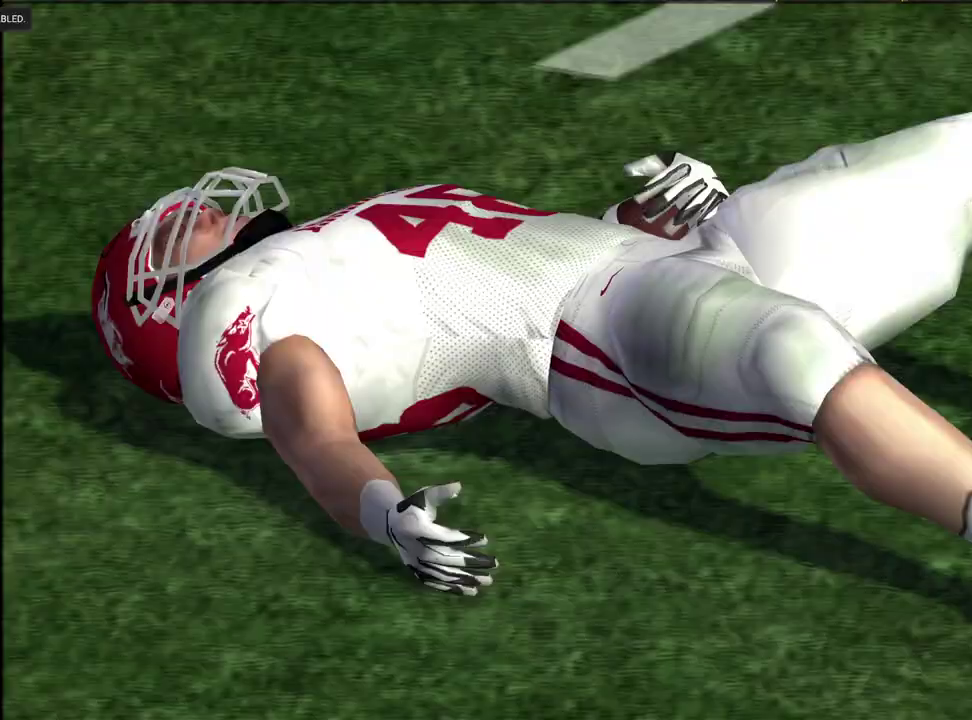
{"dt_ms": 300, "buttons": ["CROSS"], "left_stick": "center", "right_stick": "center", "events": [[50, "CROSS", "up"], [150, "CROSS", "down"], [200, "CROSS", "up"], [267, "CROSS", "down"]]}
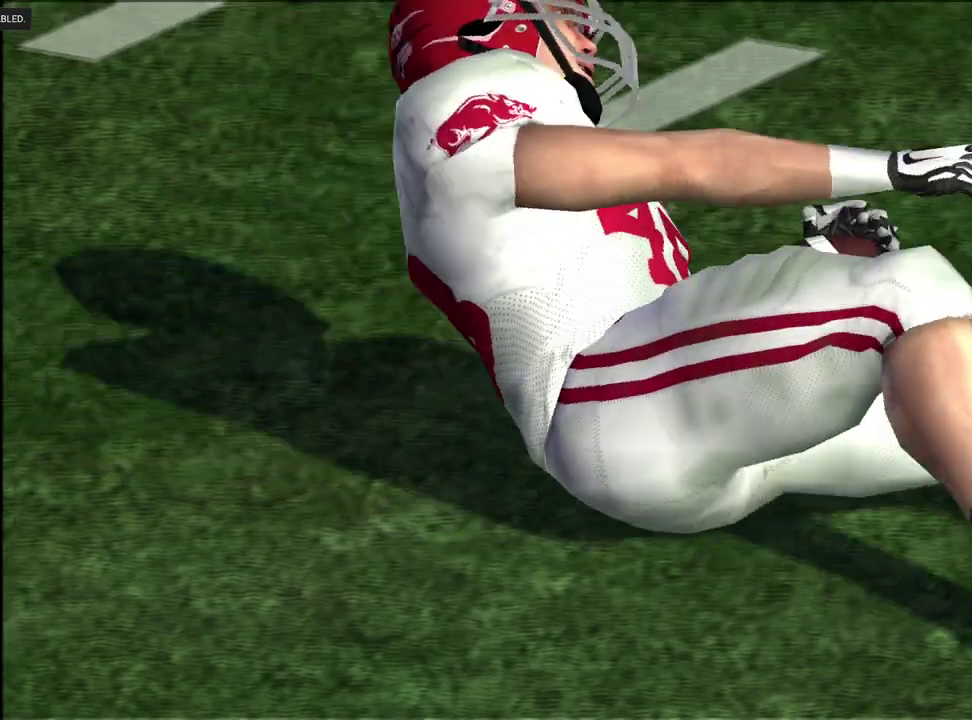
{"dt_ms": 300, "buttons": [], "left_stick": "center", "right_stick": "center", "events": [[167, "CROSS", "up"], [217, "CROSS", "down"], [300, "CROSS", "up"]]}
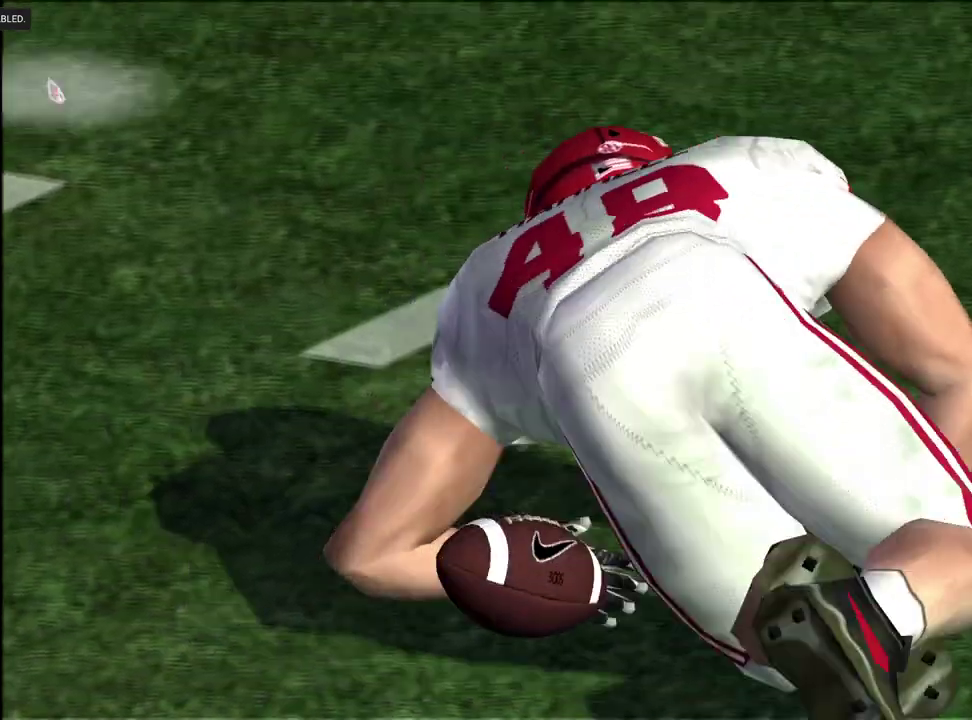
{"dt_ms": 700, "buttons": [], "left_stick": "center", "right_stick": "center", "events": [[50, "CROSS", "down"], [100, "CROSS", "up"], [233, "CROSS", "down"], [383, "CROSS", "up"]]}
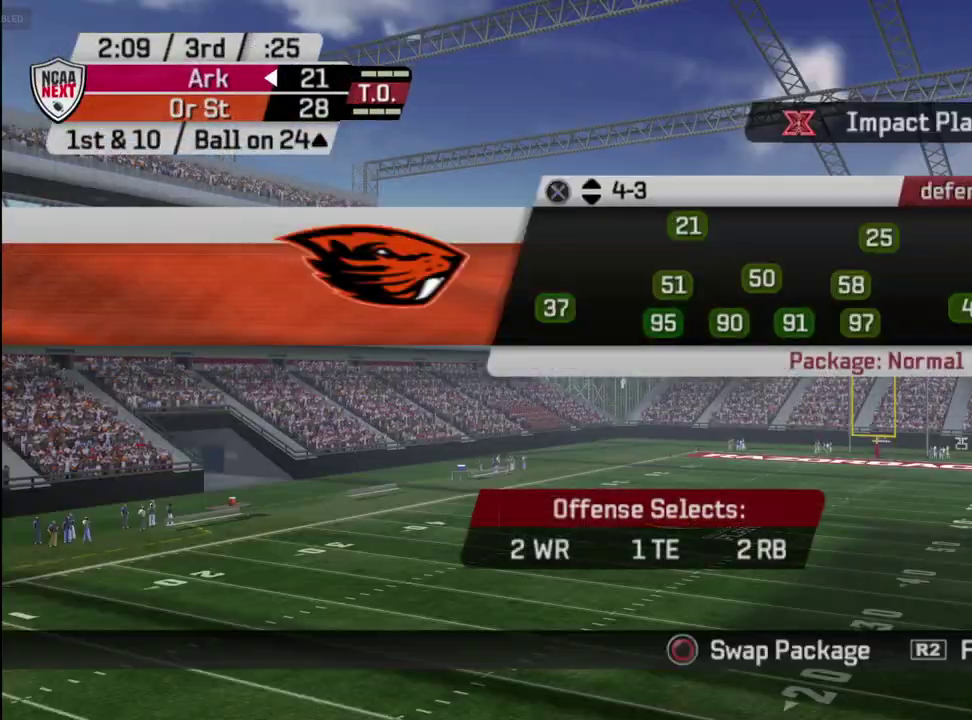
{"dt_ms": 500, "buttons": ["CIRCLE"], "left_stick": "center", "right_stick": "center", "events": [[217, "CROSS", "down"], [283, "CROSS", "up"], [450, "CIRCLE", "down"]]}
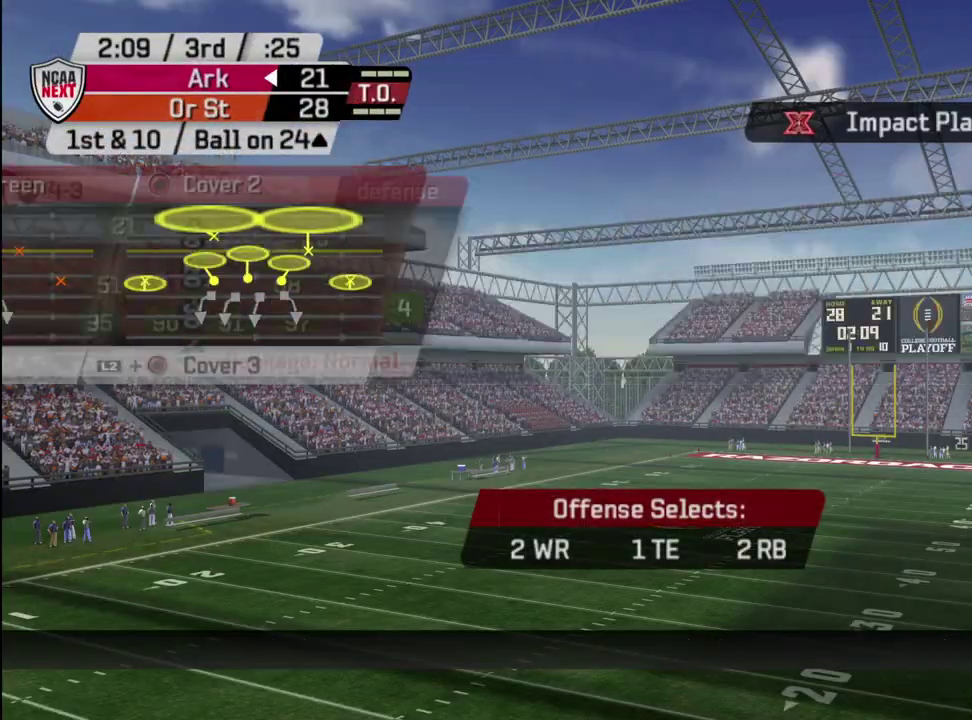
{"dt_ms": 500, "buttons": [], "left_stick": "center", "right_stick": "center", "events": [[50, "CIRCLE", "up"]]}
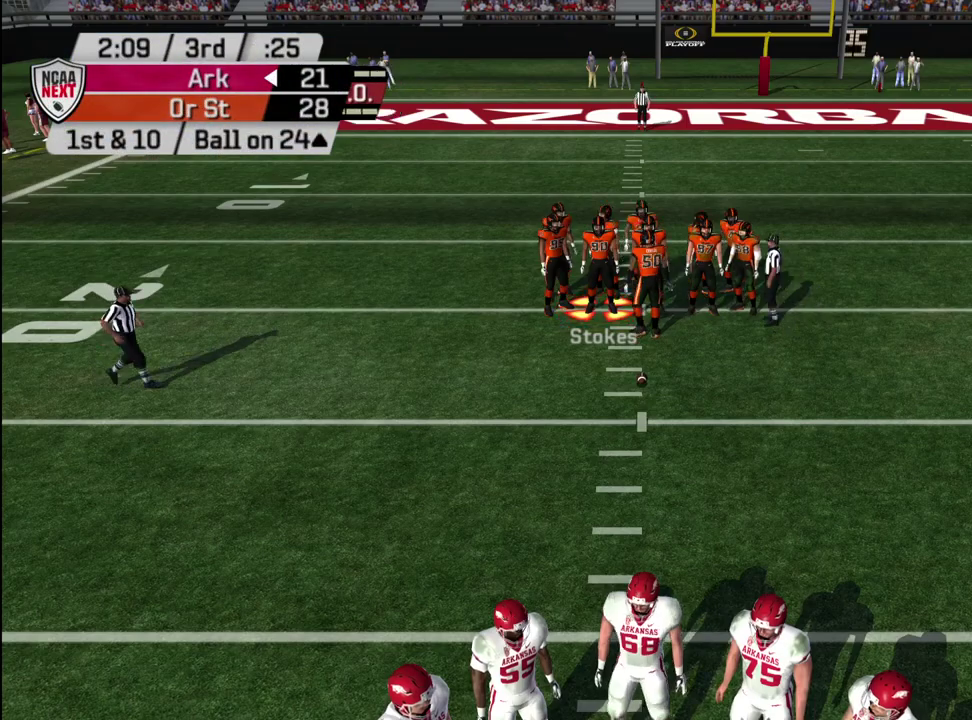
{"dt_ms": 500, "buttons": [], "left_stick": "center", "right_stick": "center", "events": [[33, "CIRCLE", "down"], [117, "CIRCLE", "up"]]}
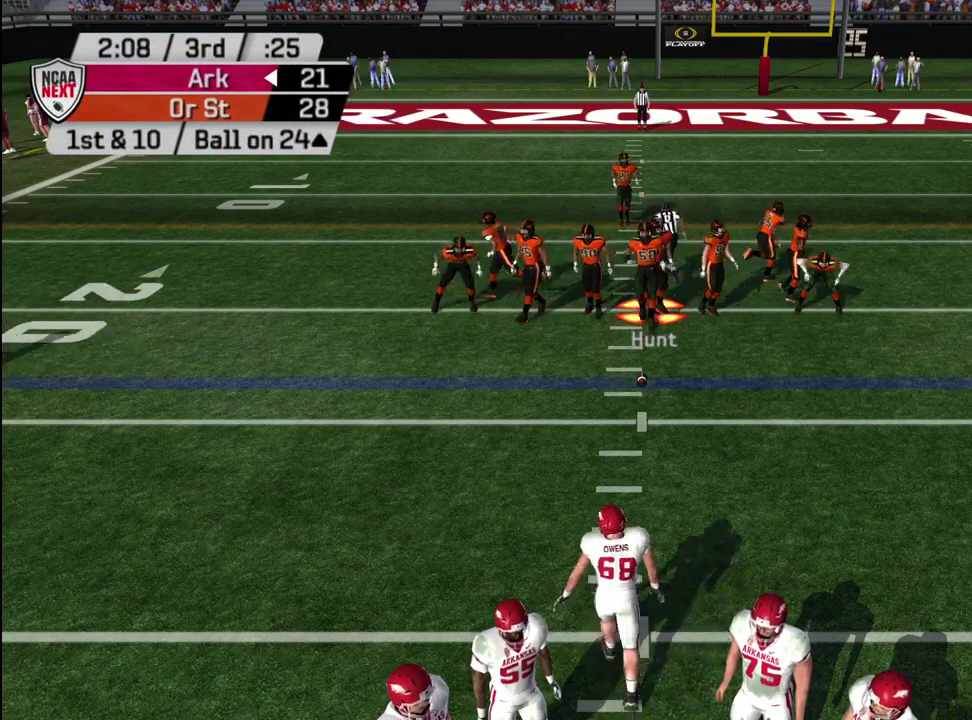
{"dt_ms": 400, "buttons": ["L2"], "left_stick": "center", "right_stick": "center", "events": [[383, "L2", "down"]]}
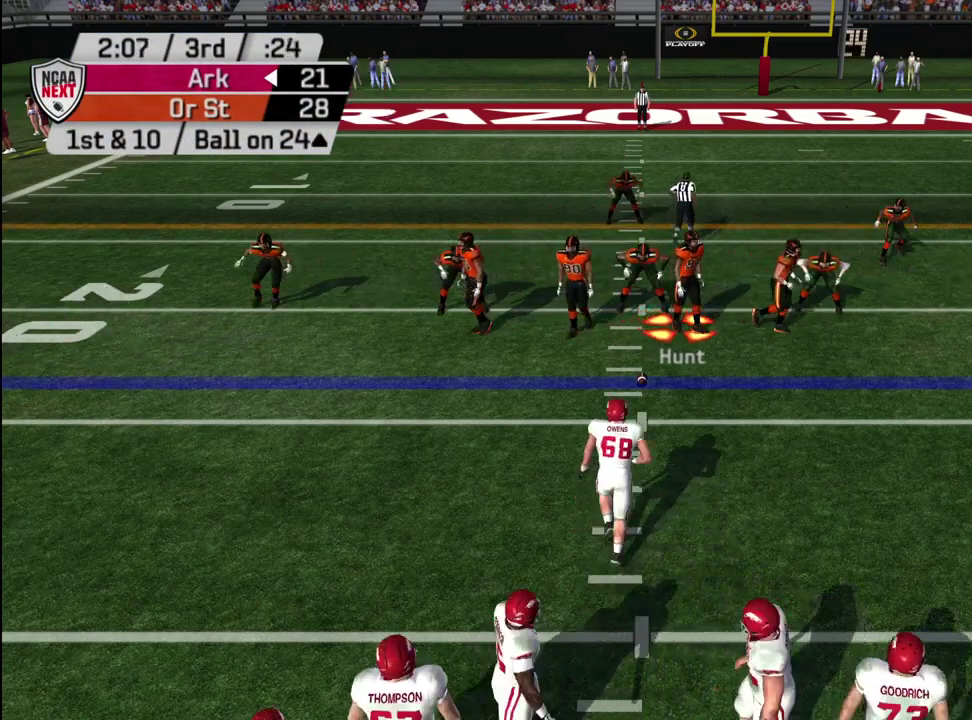
{"dt_ms": 600, "buttons": [], "left_stick": "center", "right_stick": "center", "events": [[100, "L2", "up"], [183, "L2", "down"], [283, "L2", "up"]]}
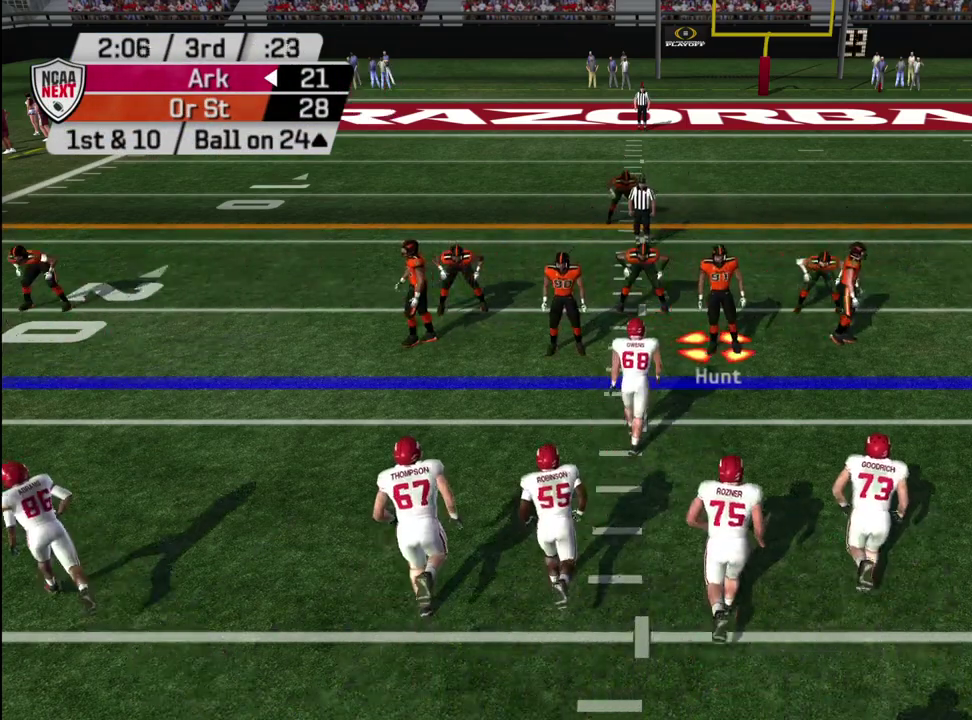
{"dt_ms": 500, "buttons": ["R2"], "left_stick": "center", "right_stick": "center", "events": [[200, "R2", "down"]]}
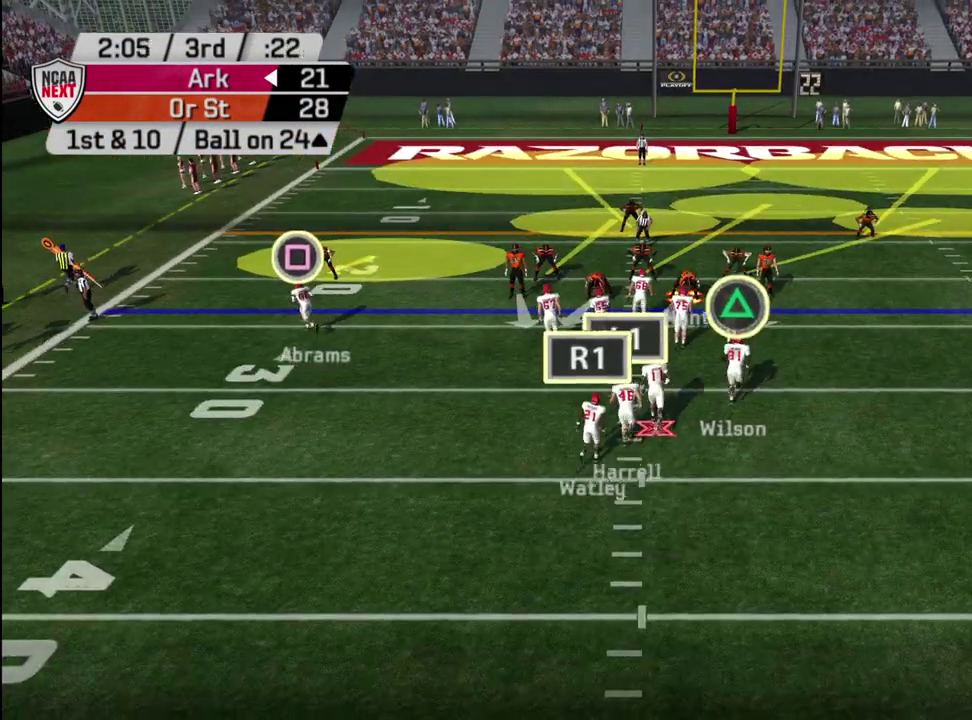
{"dt_ms": 500, "buttons": [], "left_stick": "center", "right_stick": "center", "events": [[483, "R2", "up"]]}
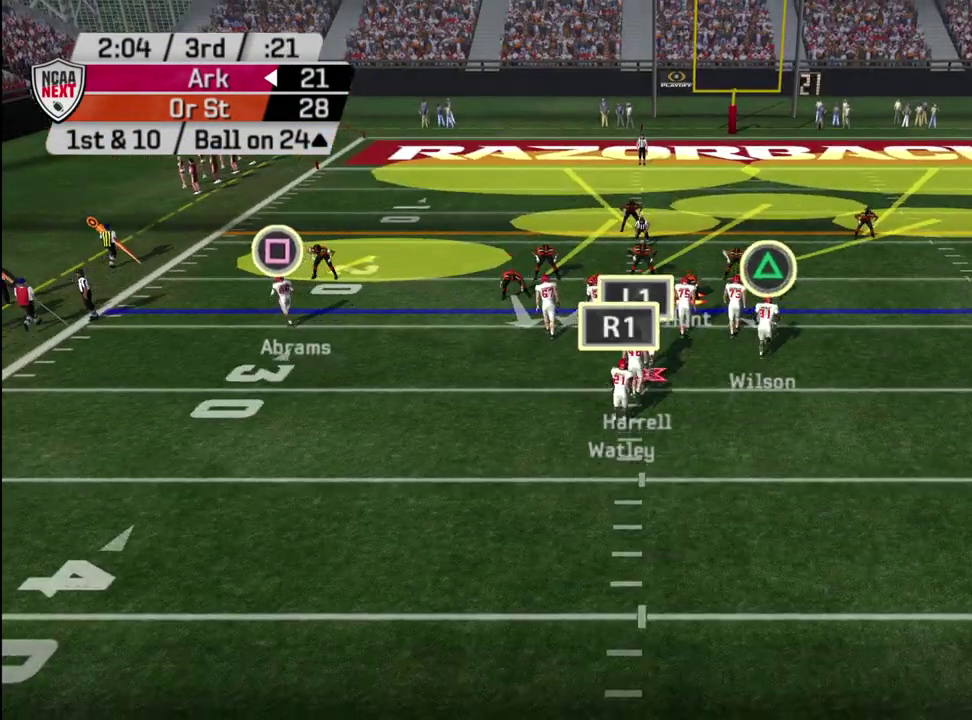
{"dt_ms": 500, "buttons": [], "left_stick": "center", "right_stick": "center", "events": []}
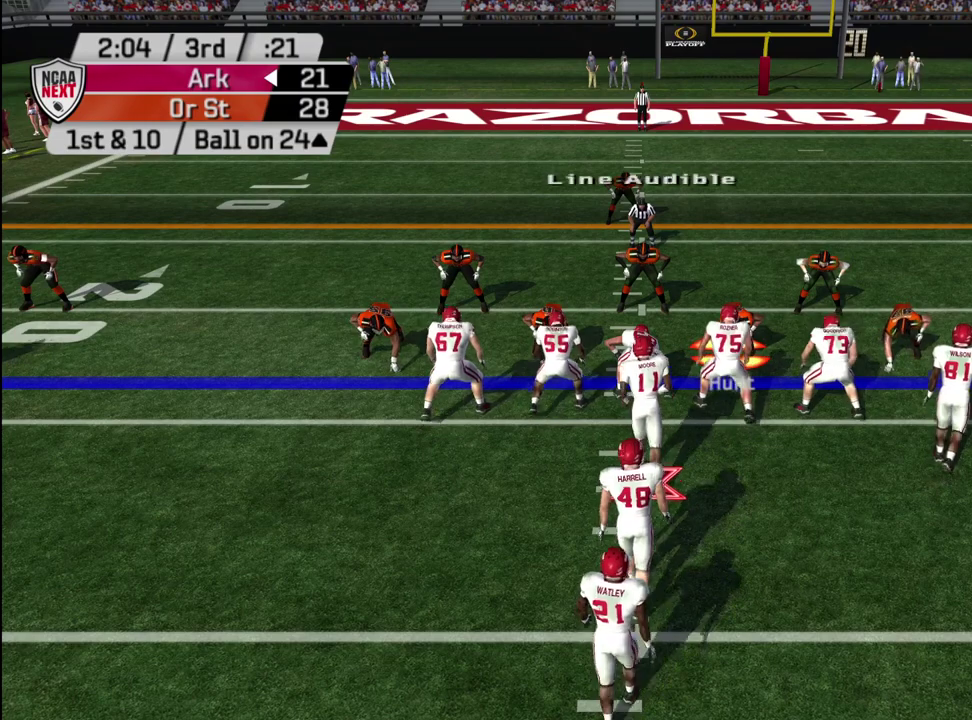
{"dt_ms": 500, "buttons": [], "left_stick": "center", "right_stick": "center", "events": []}